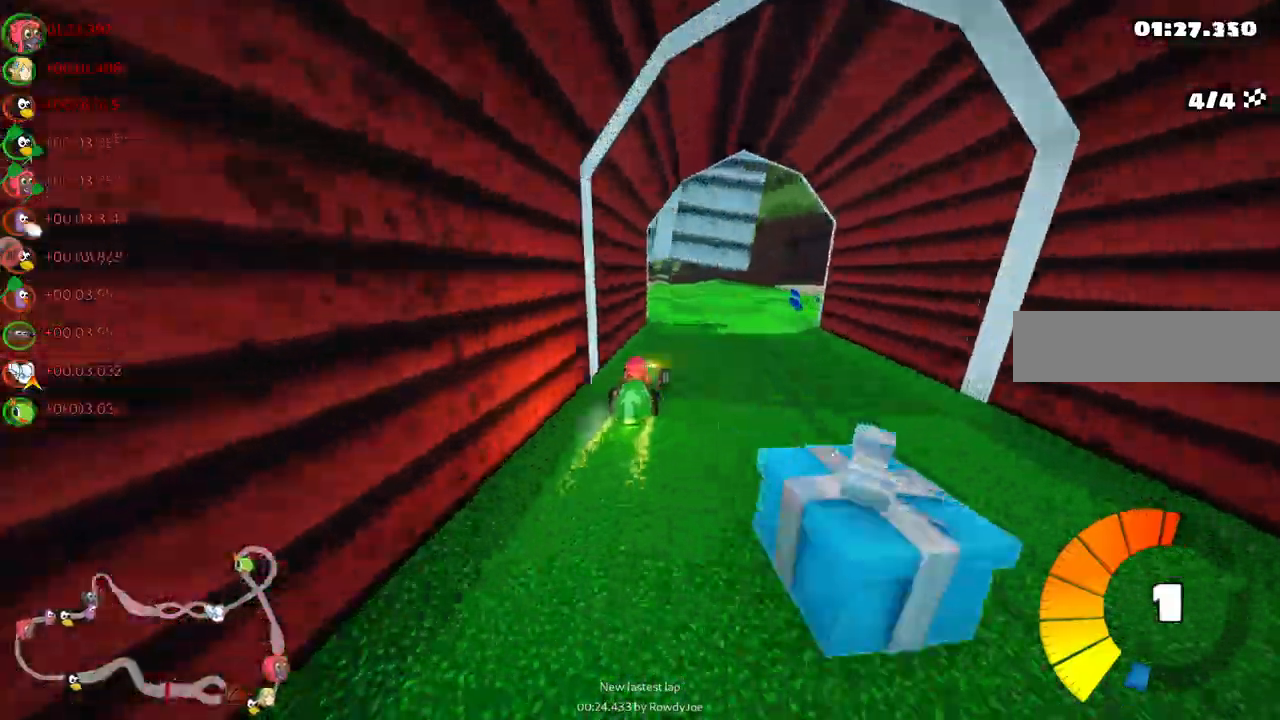
Gameplay with keyboard; each line is a JSON object with the keys held at the frame after it. "events" lists presses ("down") and releases ("up") of ".", "alt_r", "b", "comma", "ctrl_r", "d", "down", "f", "g", "h", "j", "k", "l", "left", "m", "n", "quote", "return", "right", "semicolon", "shift_r", "space", "super" and "up" between this image and that frame as [ms after this image, input, new state], when the widget could be followed in between. No other keys are recorded. Mouse input is not recorded. Not read: / c v.
{"keys": ["left", "m", "up"], "events": [[33, "m", "down"], [117, "m", "up"], [217, "right", "up"], [300, "left", "down"], [350, "m", "down"]]}
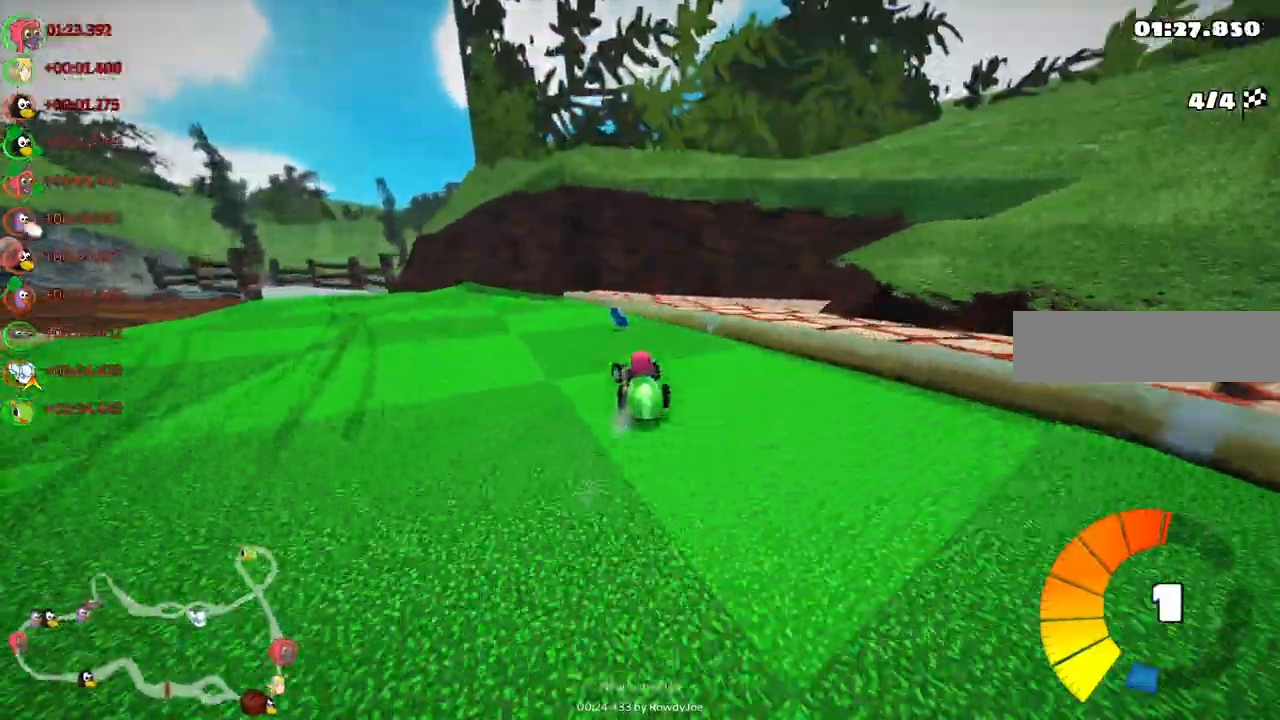
{"keys": ["left", "up"], "events": [[133, "left", "up"], [167, "m", "up"], [183, "n", "down"], [233, "left", "down"], [400, "n", "up"]]}
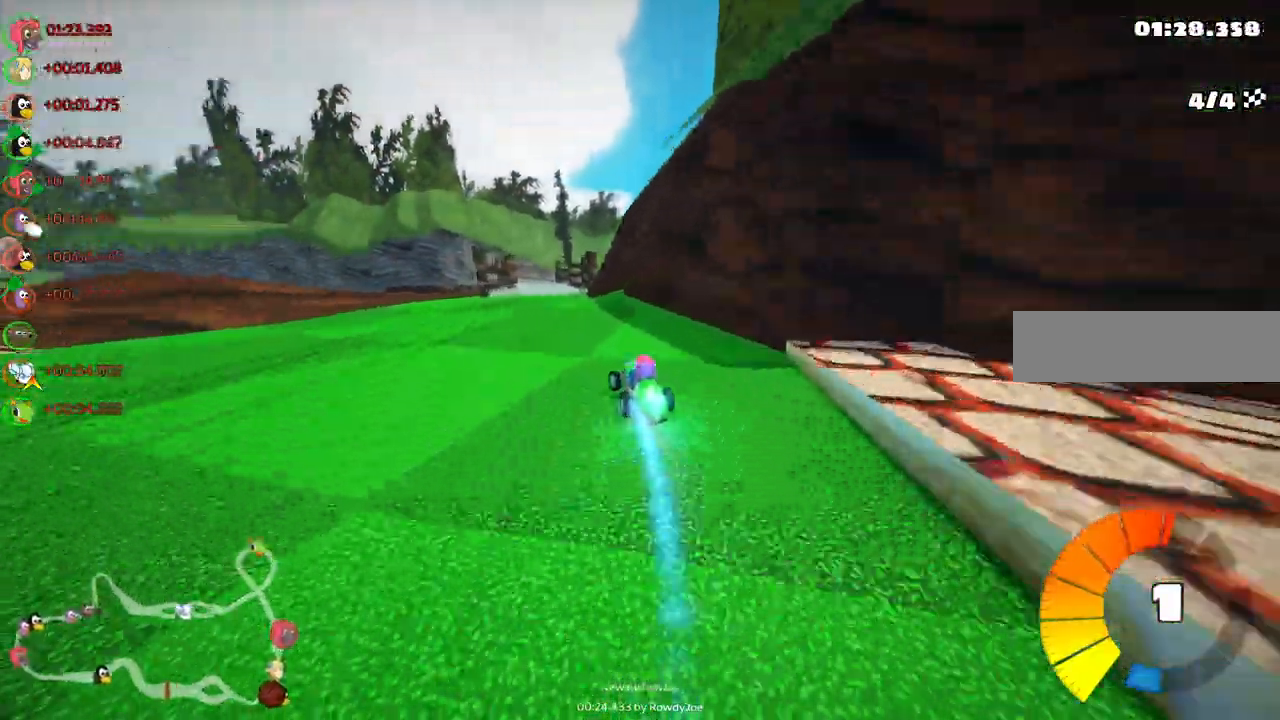
{"keys": ["up"], "events": [[17, "left", "up"]]}
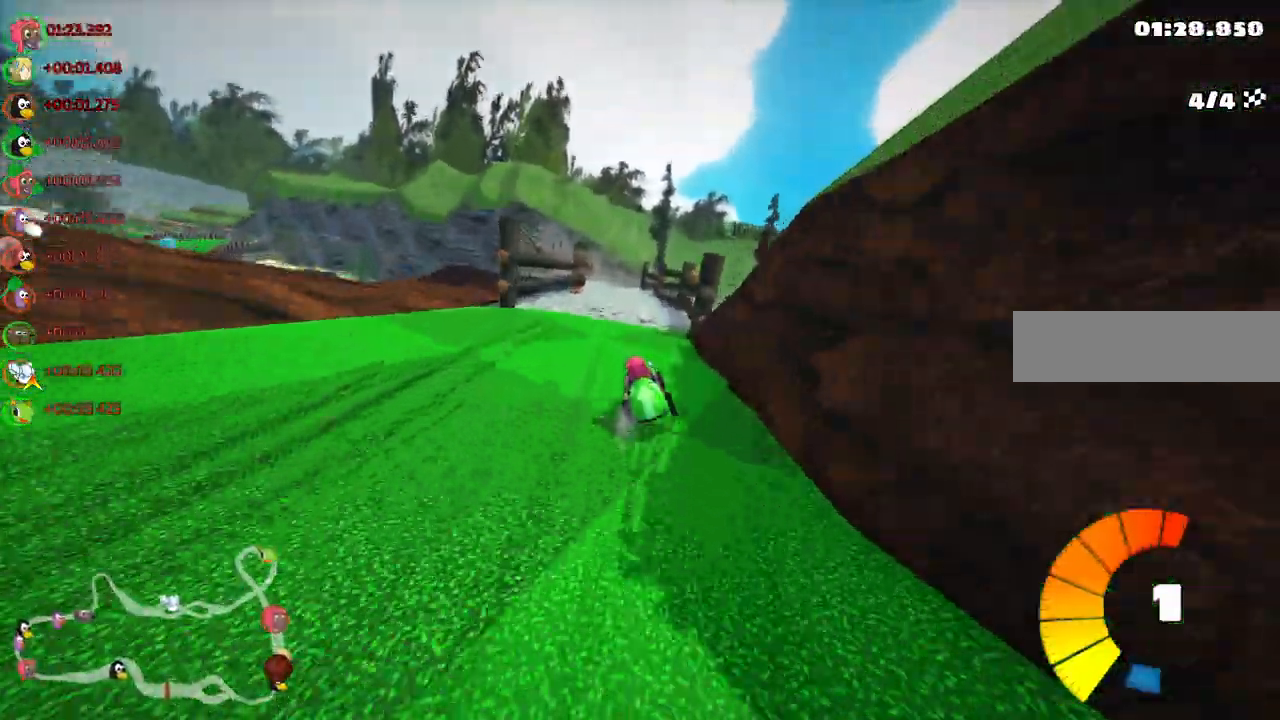
{"keys": ["left", "m", "right", "up"], "events": [[83, "n", "down"], [167, "left", "down"], [217, "n", "up"], [417, "left", "up"], [417, "right", "down"], [450, "m", "down"], [500, "left", "down"]]}